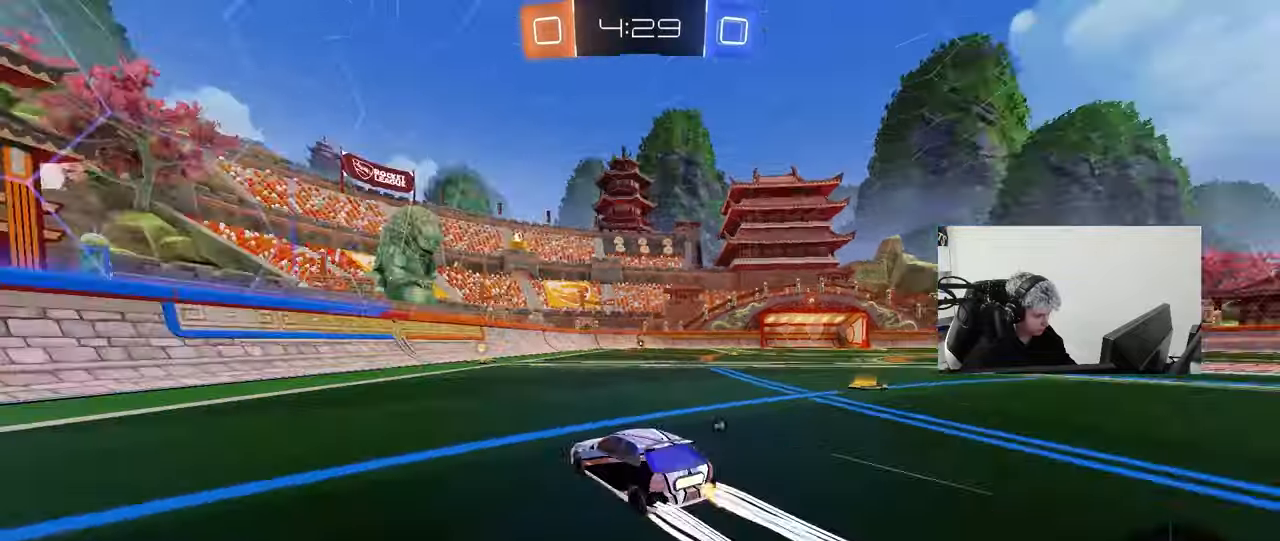
Gameplay with keyboard and mouse; each line is a JSON object with the keys and mouse buttons held at the frame after it. "events" lists presses ("down") and releases ("up") of "1", "2", "3", "4", "5", "a", "alt", "c", "caps_lock", "ctrl", "d", "e", "f", "g", "q", "r", "s", "shift", "space", "t", "tab", "v", "w", "x", "z", "mouse_left", "mouse_wheel" and "mouse_right" between this image and that frame as [ms after this image, input, new state], when the widget could be followed in between. "mouse_left", "mouse_wheel", "mouse_right" = the "left", "wheel", "right" buttons of the "mouse" list. No other keys are recorded. "wheel" means that the mouse wheel is clicked or scrolled. "mouse_move" is the direction in which the mouse moves at that frame (one of eight, or "still"), when it could be read.
{"keys": ["w"], "mouse": [], "mouse_move": "up-right", "events": [[83, "d", "down"], [83, "space", "up"], [167, "d", "up"], [367, "space", "down"], [500, "space", "up"]]}
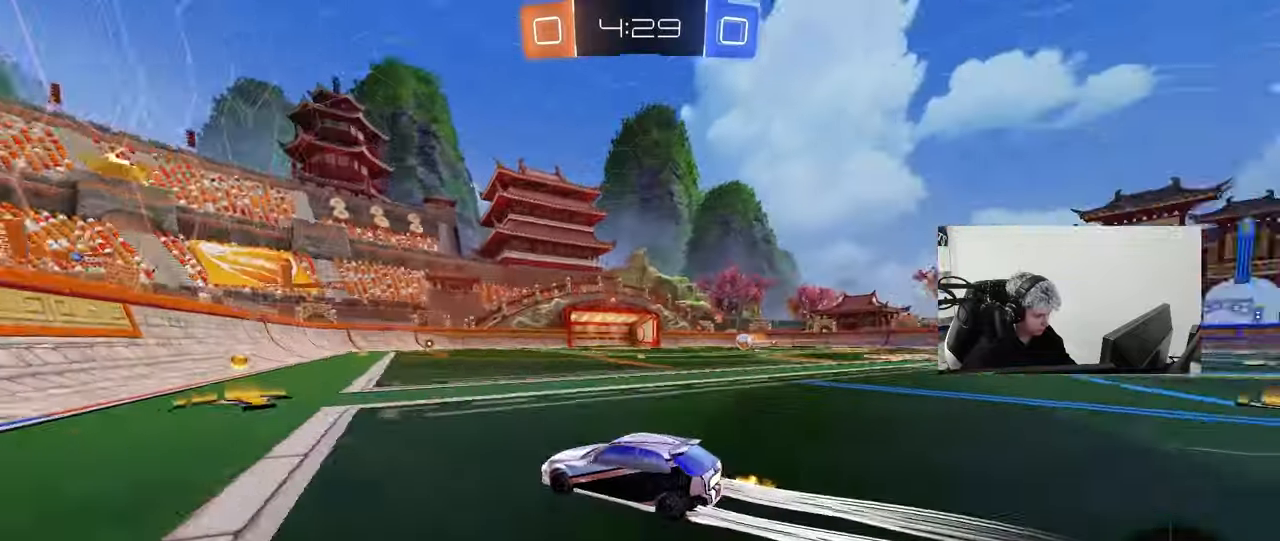
{"keys": ["d", "w"], "mouse": ["left"], "mouse_move": "still", "events": [[100, "d", "down"], [133, "shift", "down"], [233, "shift", "up"], [467, "mouse_left", "down"]]}
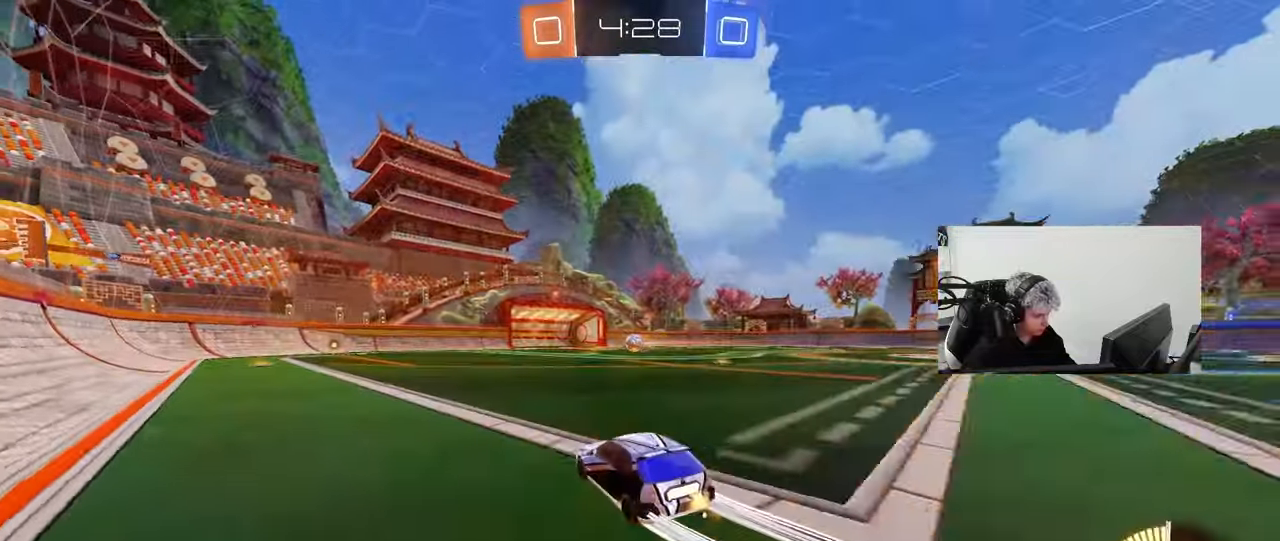
{"keys": ["d", "s", "shift"], "mouse": [], "mouse_move": "up", "events": [[17, "d", "up"], [67, "mouse_right", "down"], [67, "shift", "down"], [117, "d", "down"], [117, "mouse_right", "up"], [150, "mouse_right", "down"], [200, "s", "down"], [200, "w", "up"], [250, "mouse_left", "up"], [283, "mouse_right", "up"]]}
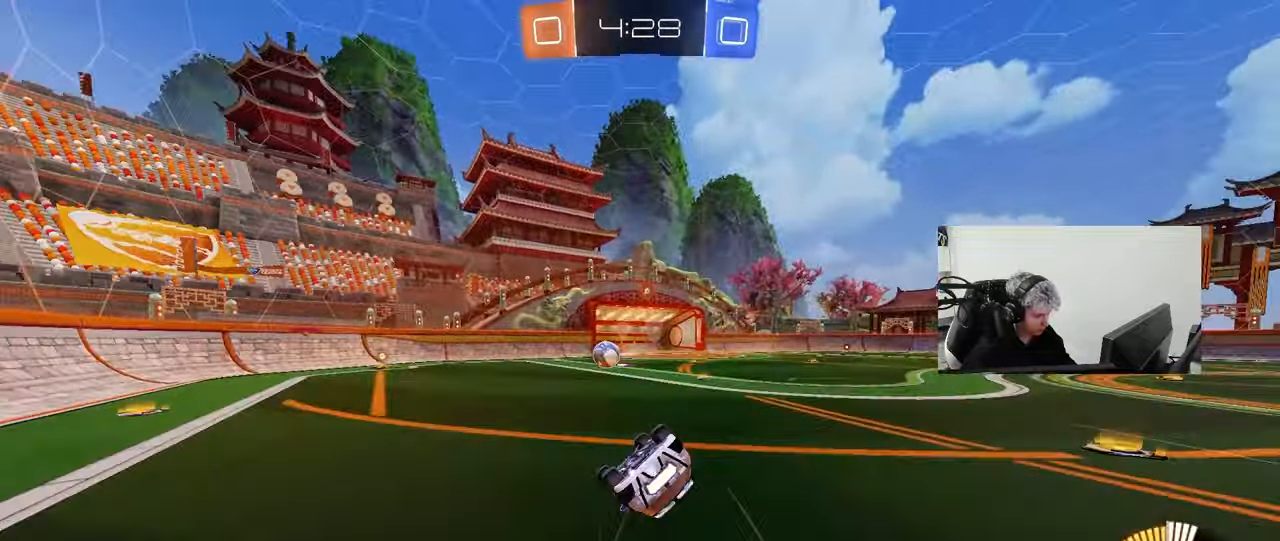
{"keys": [], "mouse": [], "mouse_move": "down-left", "events": [[83, "s", "up"], [167, "s", "down"], [450, "d", "up"], [450, "s", "up"], [450, "shift", "up"]]}
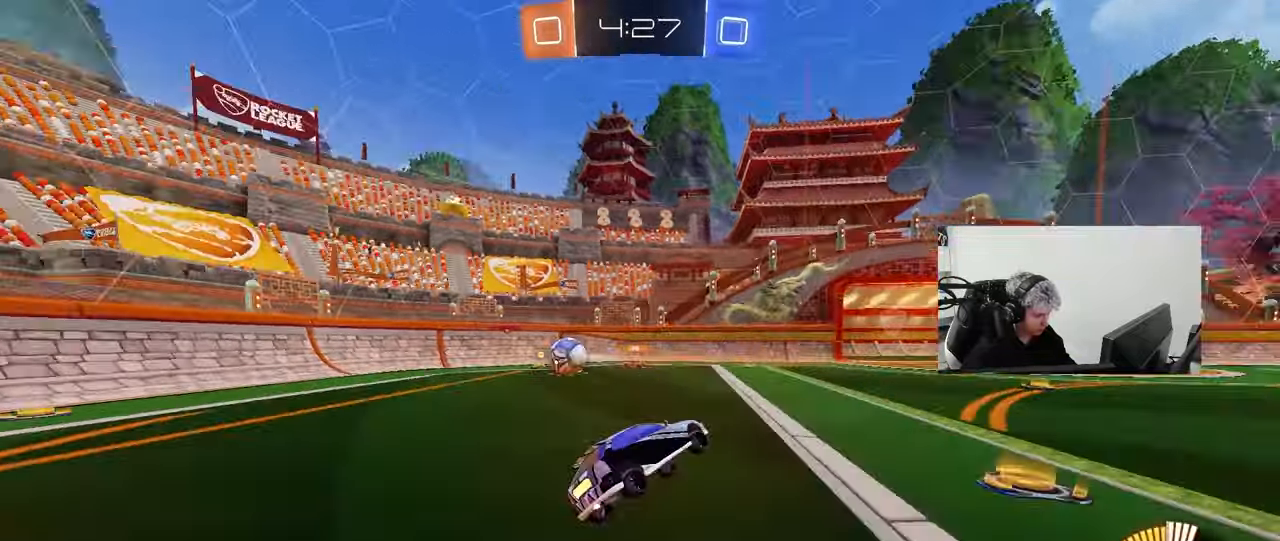
{"keys": ["w"], "mouse": [], "mouse_move": "still", "events": [[100, "mouse_left", "down"], [183, "a", "down"], [183, "w", "down"], [217, "mouse_left", "up"], [417, "a", "up"]]}
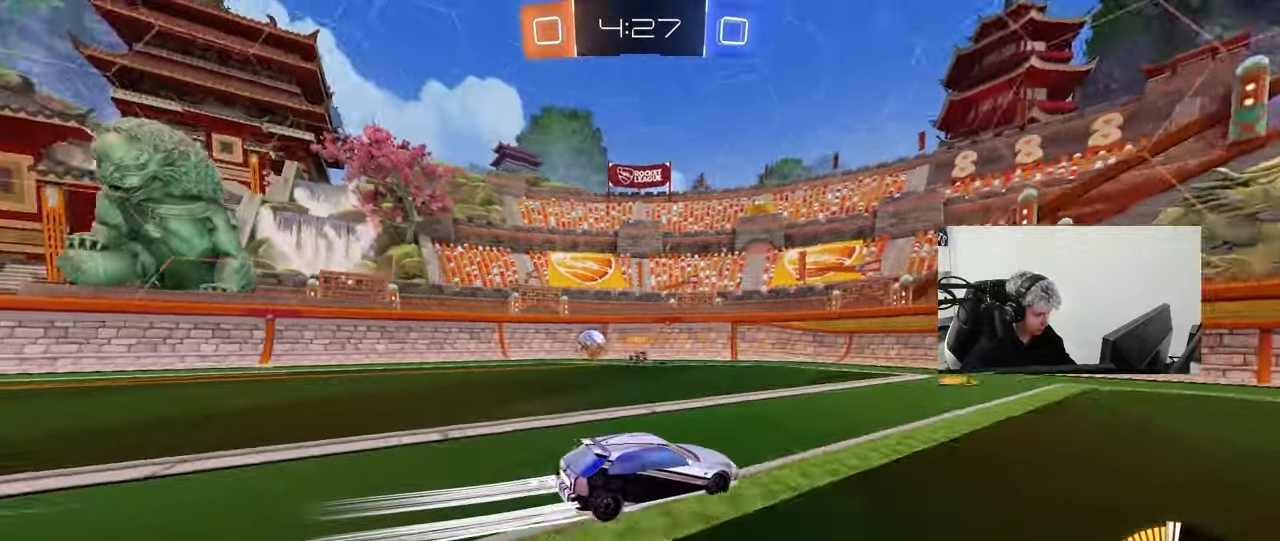
{"keys": ["w"], "mouse": [], "mouse_move": "still", "events": [[150, "d", "down"], [300, "shift", "down"], [433, "shift", "up"], [483, "d", "up"]]}
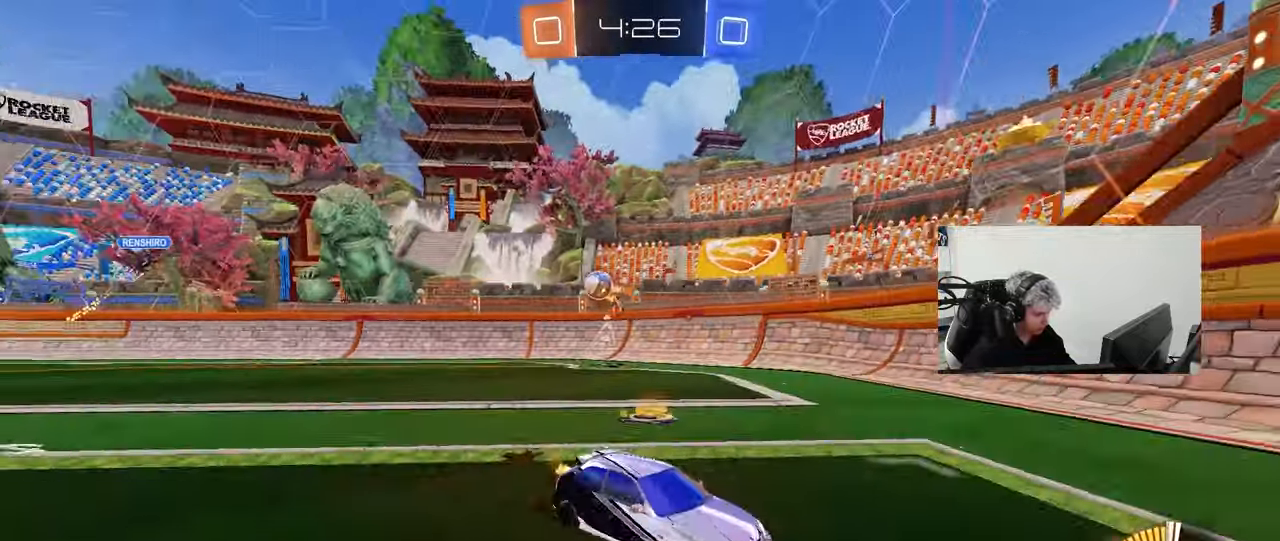
{"keys": ["a", "shift", "w"], "mouse": [], "mouse_move": "still", "events": [[317, "d", "down"], [367, "d", "up"], [400, "a", "down"], [400, "shift", "down"]]}
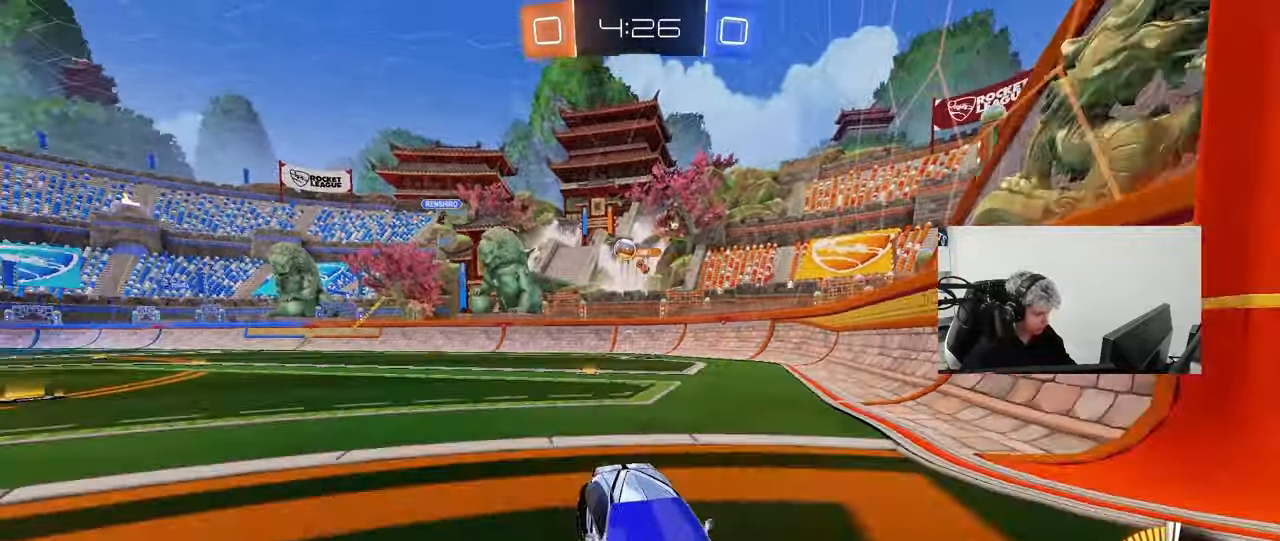
{"keys": ["a", "w"], "mouse": [], "mouse_move": "still", "events": [[150, "shift", "up"]]}
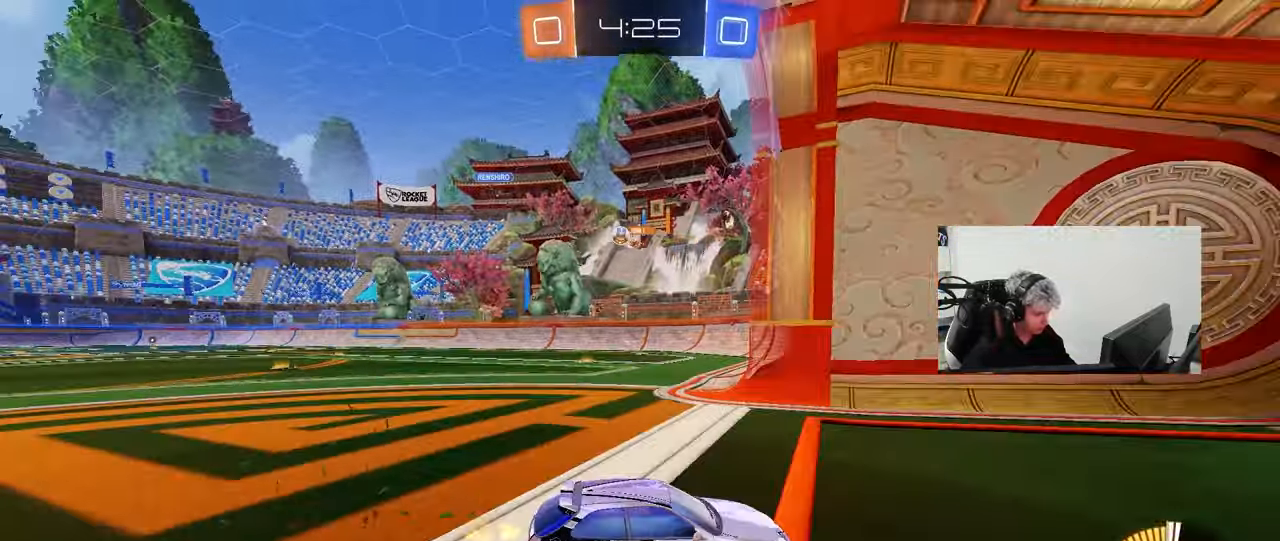
{"keys": ["a", "w"], "mouse": [], "mouse_move": "still", "events": [[17, "shift", "down"], [67, "shift", "up"]]}
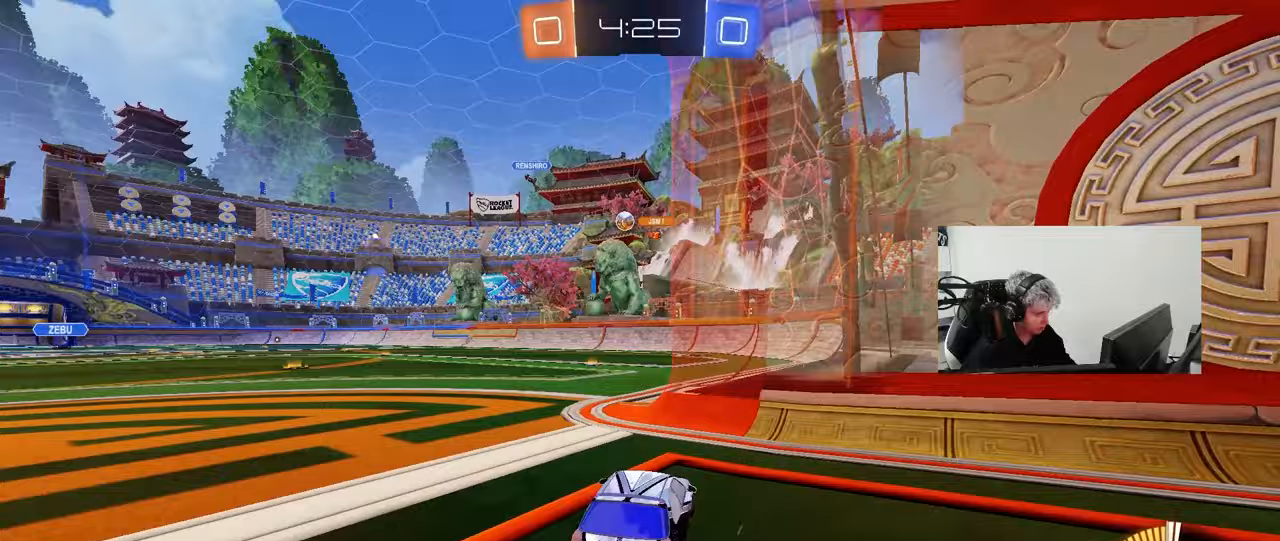
{"keys": [], "mouse": ["left"], "mouse_move": "still", "events": [[167, "a", "up"], [167, "mouse_right", "down"], [217, "d", "down"], [217, "mouse_right", "up"], [317, "mouse_left", "down"], [317, "w", "up"], [367, "d", "up"]]}
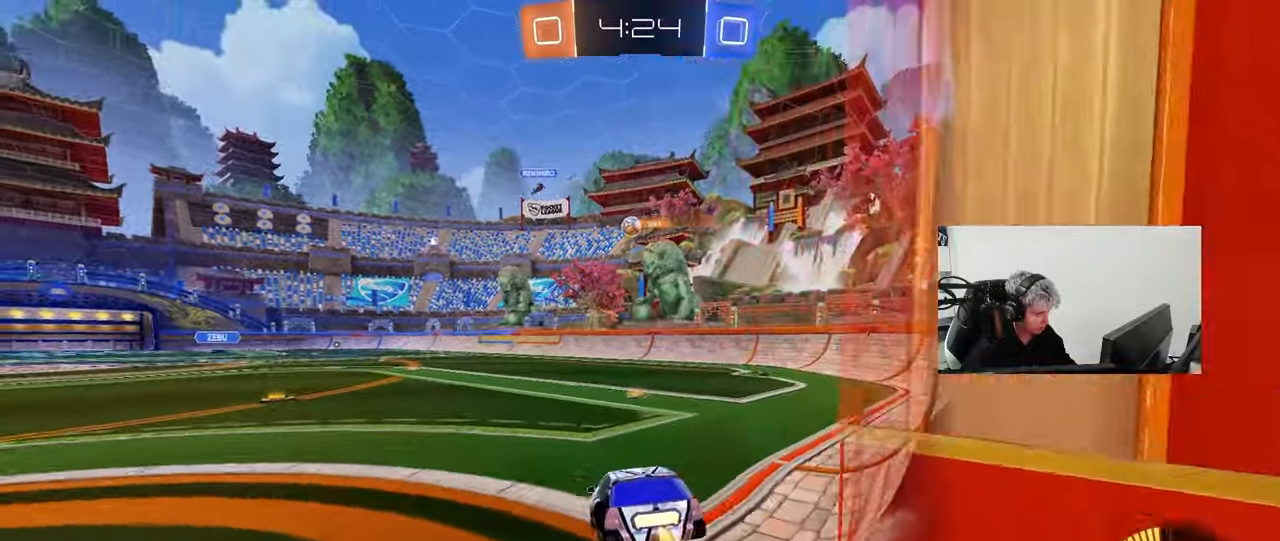
{"keys": [], "mouse": [], "mouse_move": "still", "events": [[50, "a", "down"], [50, "s", "down"], [150, "mouse_left", "up"], [233, "a", "up"], [233, "d", "down"], [283, "s", "up"], [333, "d", "up"], [383, "a", "down"], [467, "a", "up"]]}
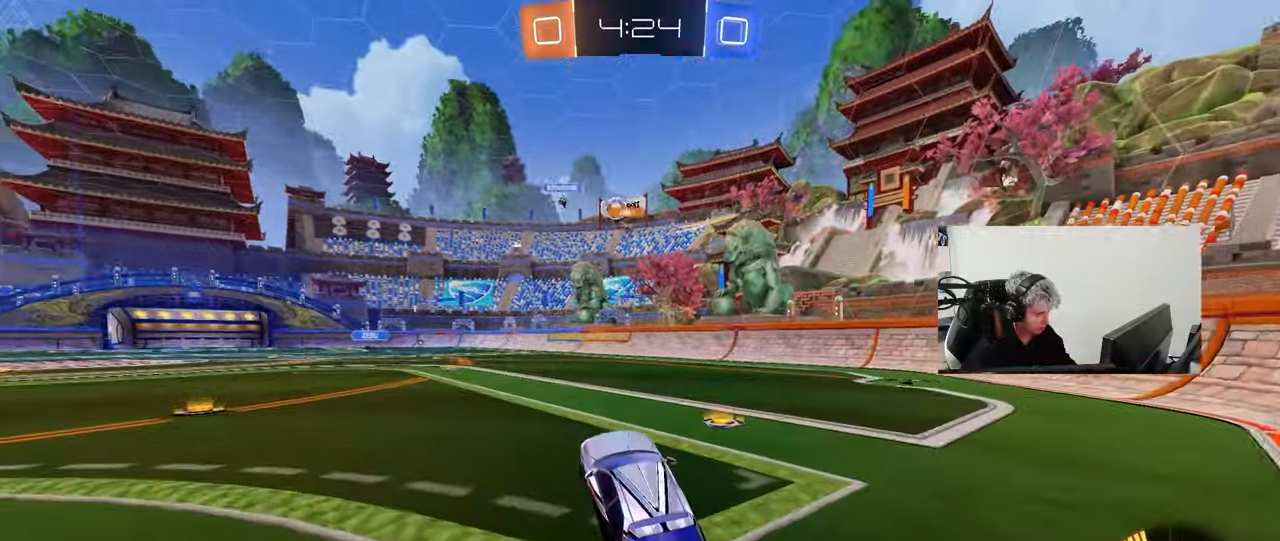
{"keys": ["w"], "mouse": [], "mouse_move": "still", "events": [[133, "w", "down"], [150, "mouse_left", "down"], [150, "mouse_right", "down"], [300, "a", "down"], [300, "mouse_right", "up"], [433, "a", "up"], [433, "mouse_left", "up"]]}
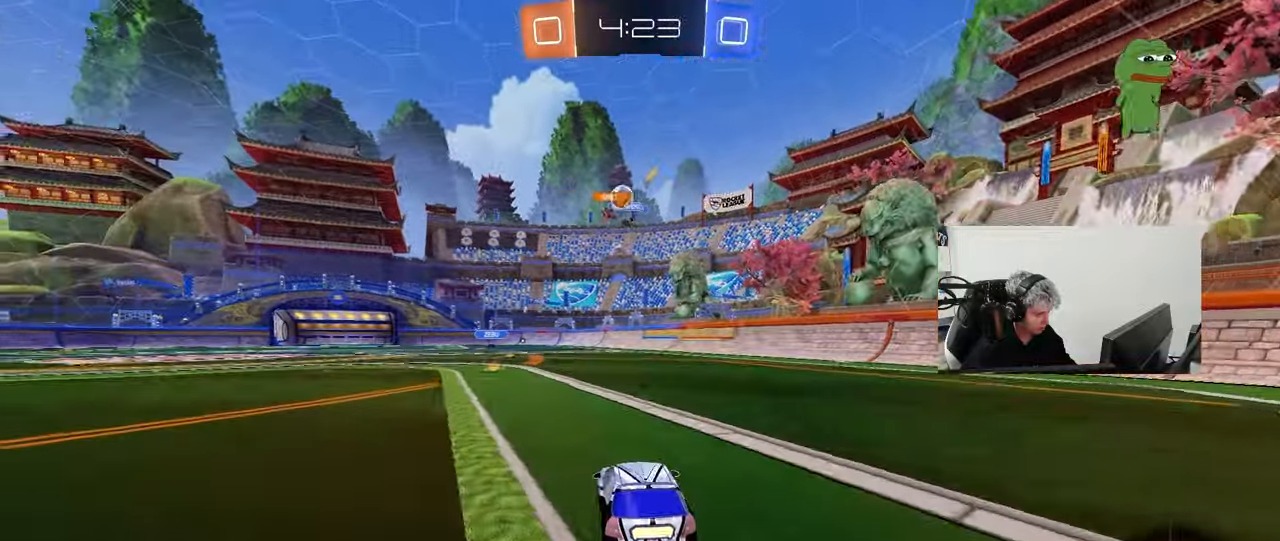
{"keys": ["w"], "mouse": ["left"], "mouse_move": "down-left", "events": [[33, "w", "up"], [133, "a", "down"], [267, "a", "up"], [317, "w", "down"], [417, "mouse_left", "down"]]}
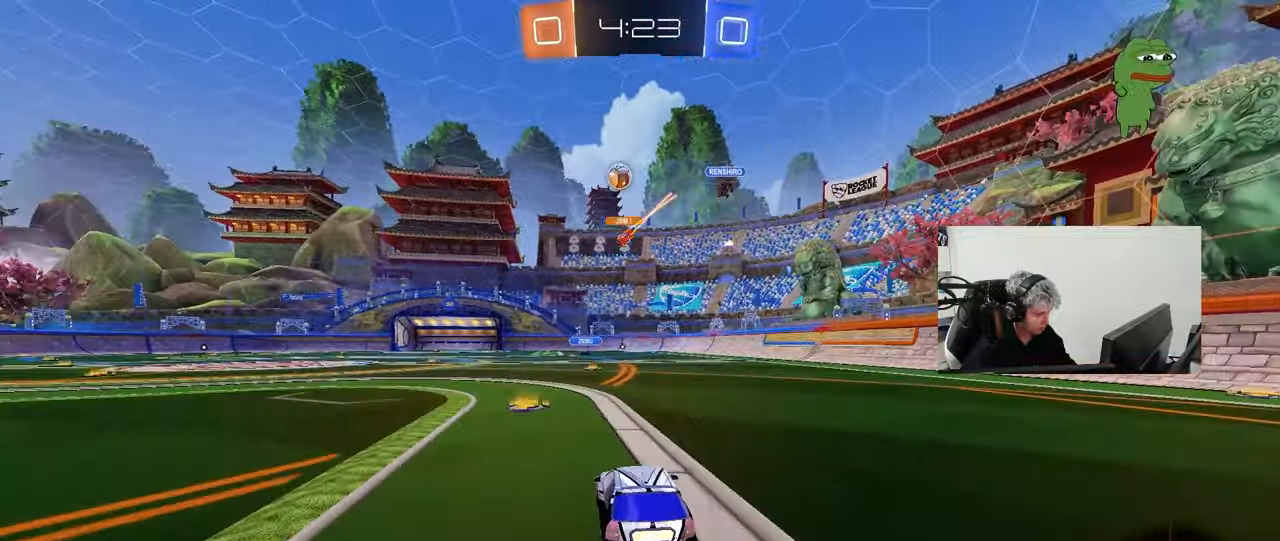
{"keys": ["w"], "mouse": ["left"], "mouse_move": "still", "events": [[50, "a", "down"], [183, "mouse_left", "up"], [283, "mouse_left", "down"], [383, "a", "up"]]}
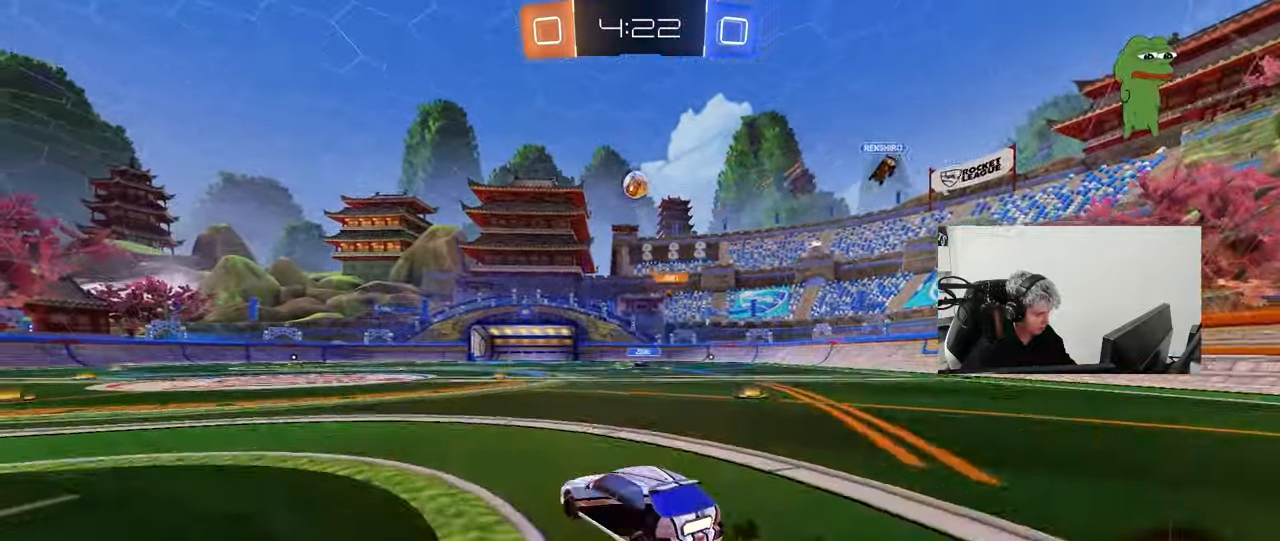
{"keys": ["w"], "mouse": [], "mouse_move": "still", "events": [[67, "a", "down"], [67, "mouse_left", "up"], [350, "a", "up"]]}
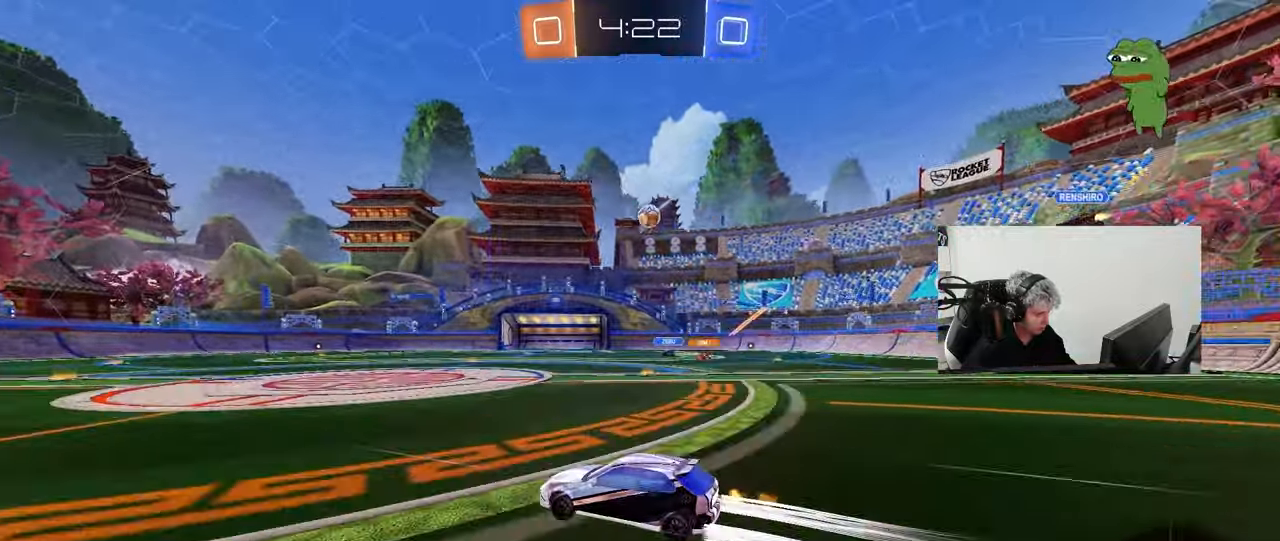
{"keys": ["d", "w"], "mouse": [], "mouse_move": "still", "events": [[367, "mouse_left", "down"], [450, "d", "down"], [500, "mouse_left", "up"]]}
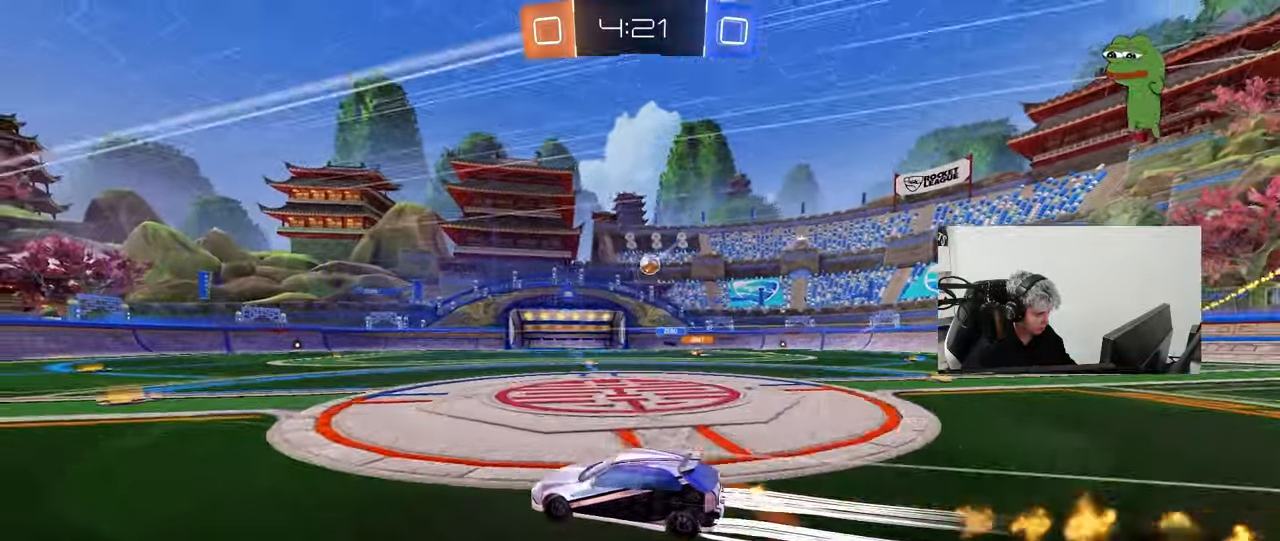
{"keys": ["w"], "mouse": [], "mouse_move": "still", "events": [[50, "d", "up"]]}
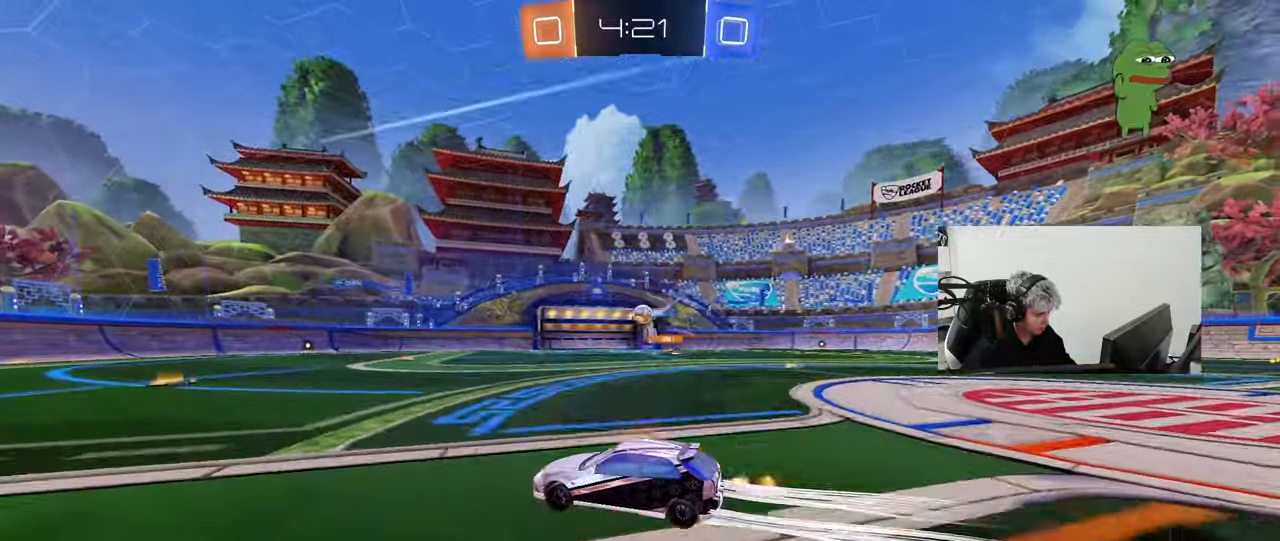
{"keys": ["w"], "mouse": [], "mouse_move": "still", "events": [[350, "a", "down"], [483, "a", "up"]]}
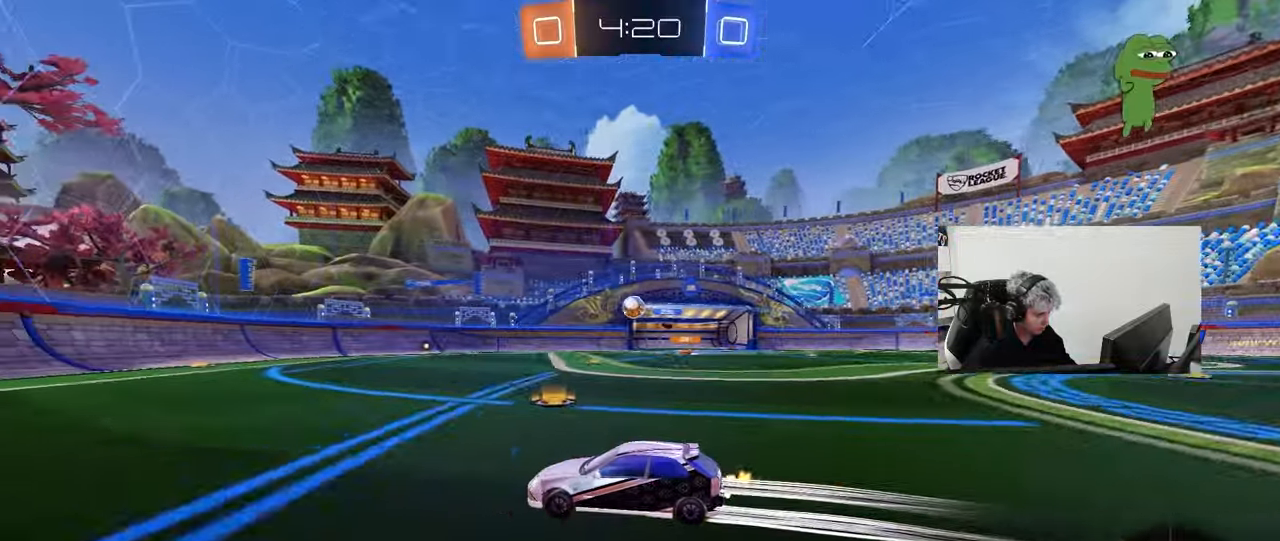
{"keys": ["d", "w"], "mouse": [], "mouse_move": "still", "events": [[167, "d", "down"], [267, "d", "up"], [500, "d", "down"]]}
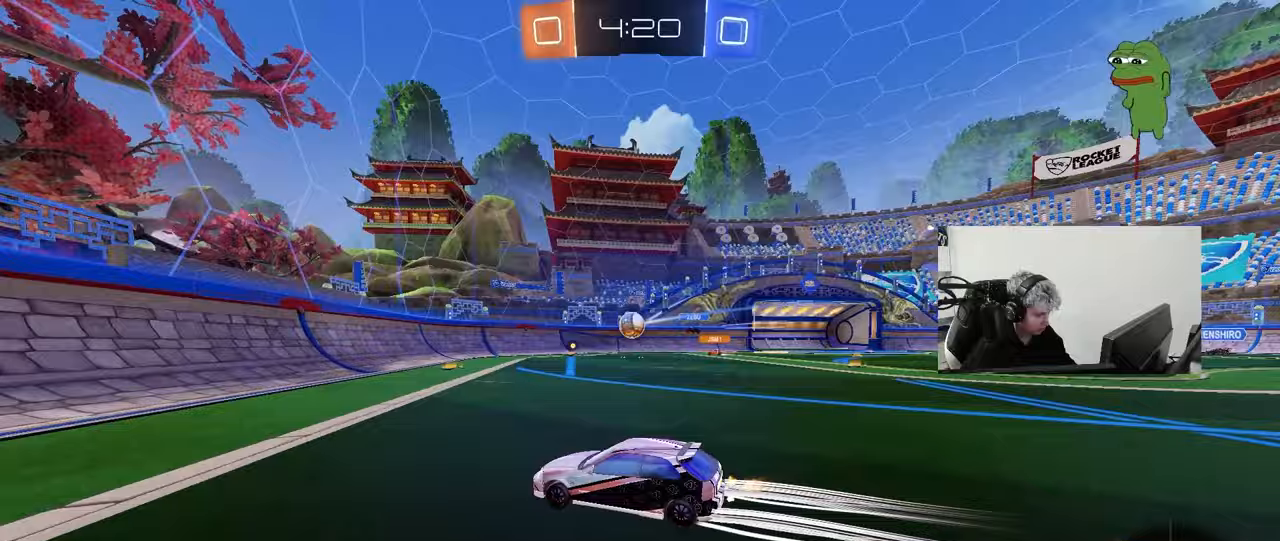
{"keys": ["w"], "mouse": [], "mouse_move": "still", "events": [[100, "d", "up"], [383, "mouse_left", "down"], [467, "mouse_left", "up"]]}
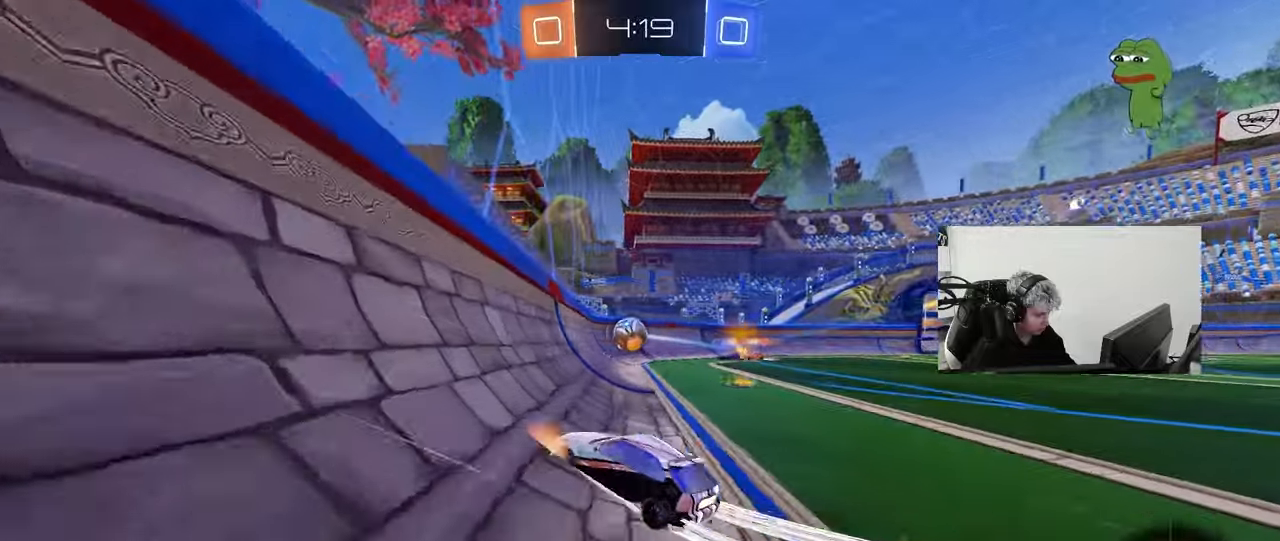
{"keys": ["a", "w"], "mouse": [], "mouse_move": "still", "events": [[117, "a", "down"], [250, "a", "up"], [300, "a", "down"], [400, "shift", "down"], [483, "shift", "up"]]}
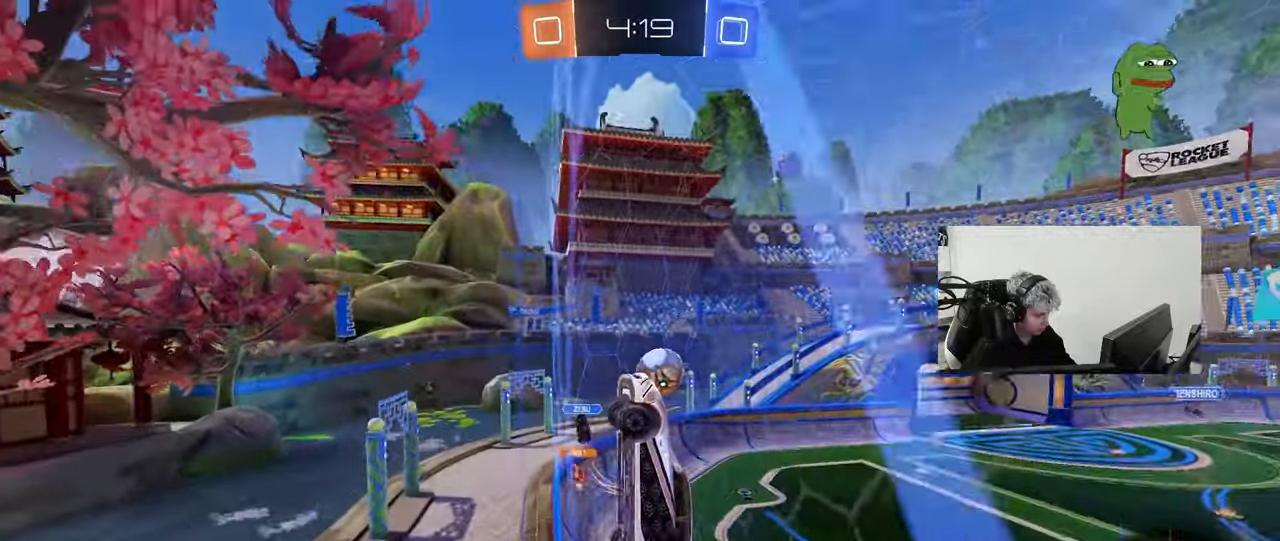
{"keys": ["w"], "mouse": [], "mouse_move": "still", "events": [[167, "a", "up"], [167, "mouse_left", "down"], [450, "mouse_left", "up"]]}
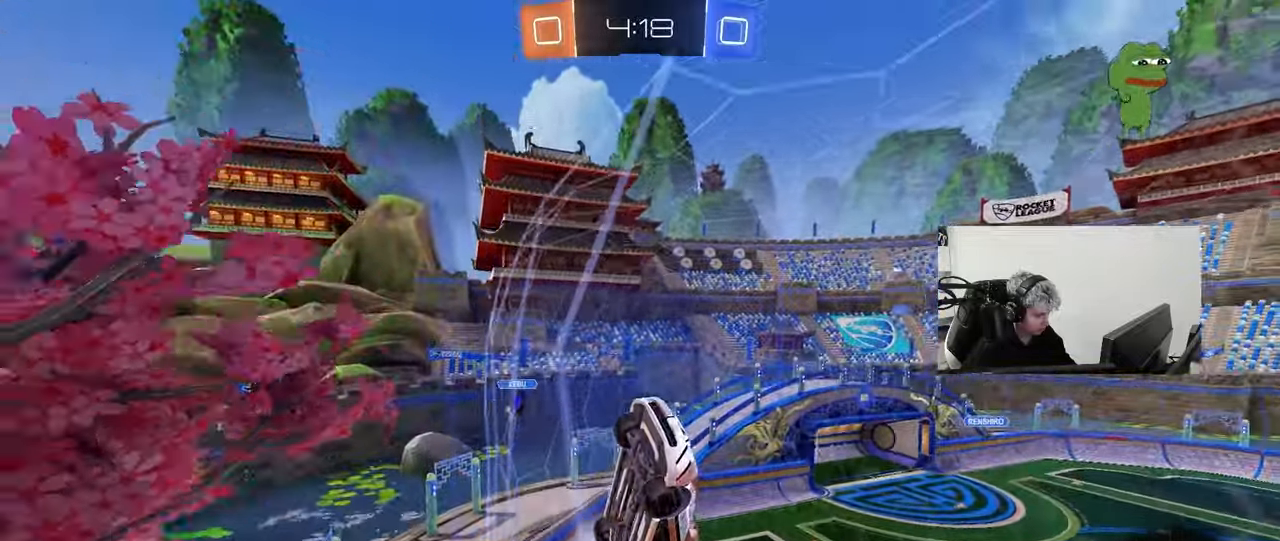
{"keys": ["a", "w"], "mouse": [], "mouse_move": "still", "events": [[100, "d", "down"], [233, "shift", "down"], [333, "shift", "up"], [383, "d", "up"], [417, "a", "down"]]}
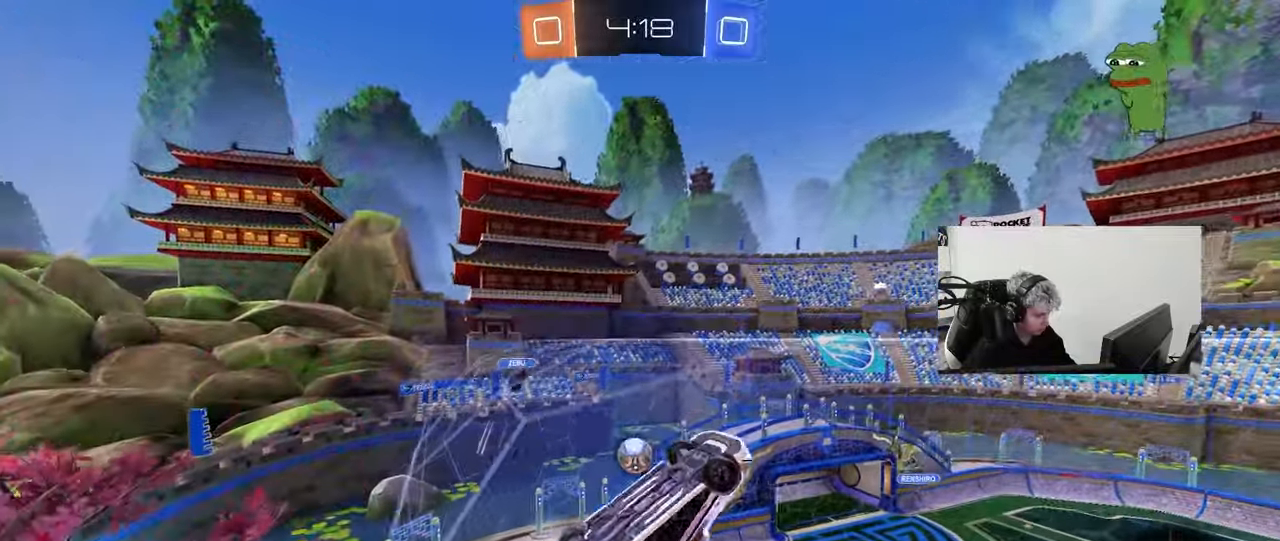
{"keys": [], "mouse": ["left"], "mouse_move": "still", "events": [[67, "a", "up"], [300, "a", "down"], [350, "s", "down"], [350, "w", "up"], [433, "a", "up"], [433, "mouse_left", "down"], [483, "s", "up"]]}
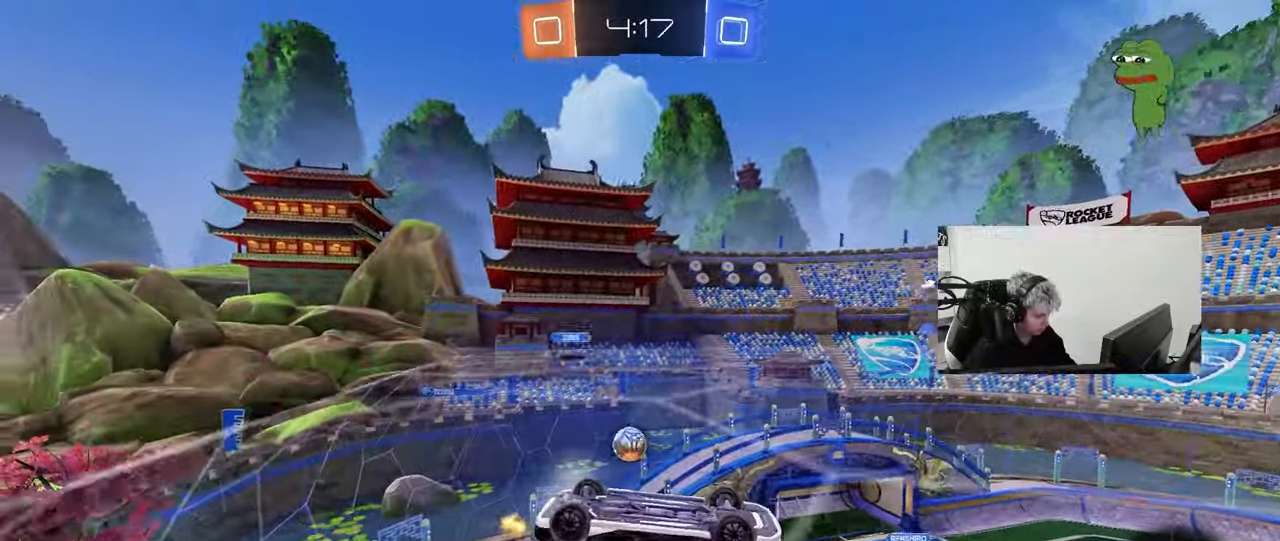
{"keys": ["d", "s", "shift"], "mouse": [], "mouse_move": "still", "events": [[83, "mouse_left", "up"], [267, "d", "down"], [267, "s", "down"], [450, "shift", "down"]]}
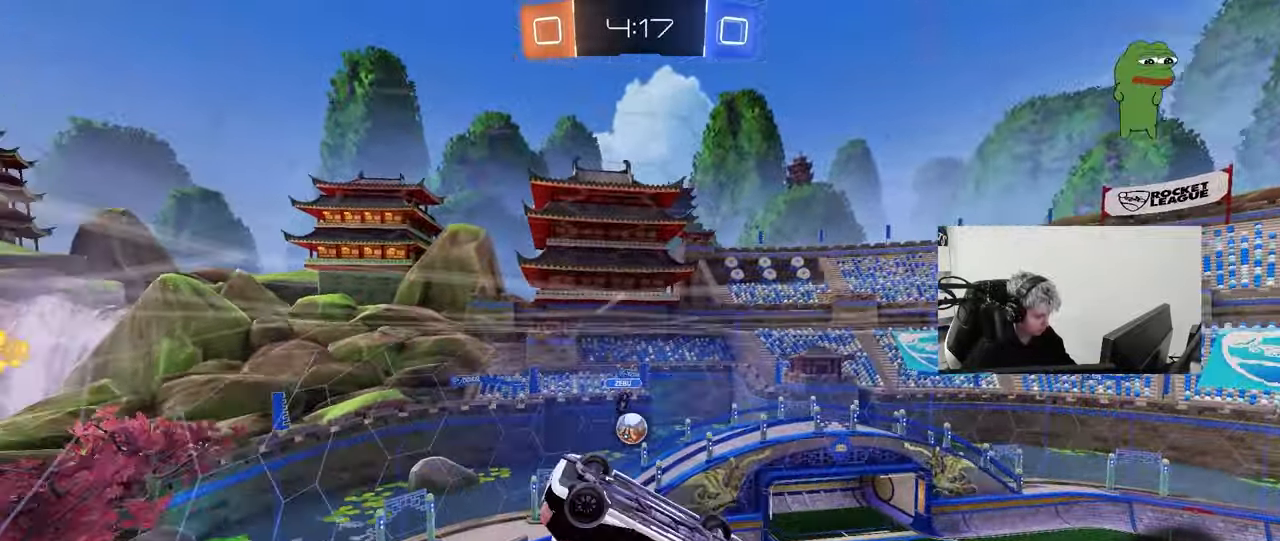
{"keys": ["a"], "mouse": ["left"], "mouse_move": "down-left", "events": [[150, "s", "up"], [183, "shift", "up"], [233, "mouse_left", "down"], [283, "shift", "down"], [283, "w", "down"], [333, "shift", "up"], [383, "w", "up"], [433, "d", "up"], [467, "a", "down"]]}
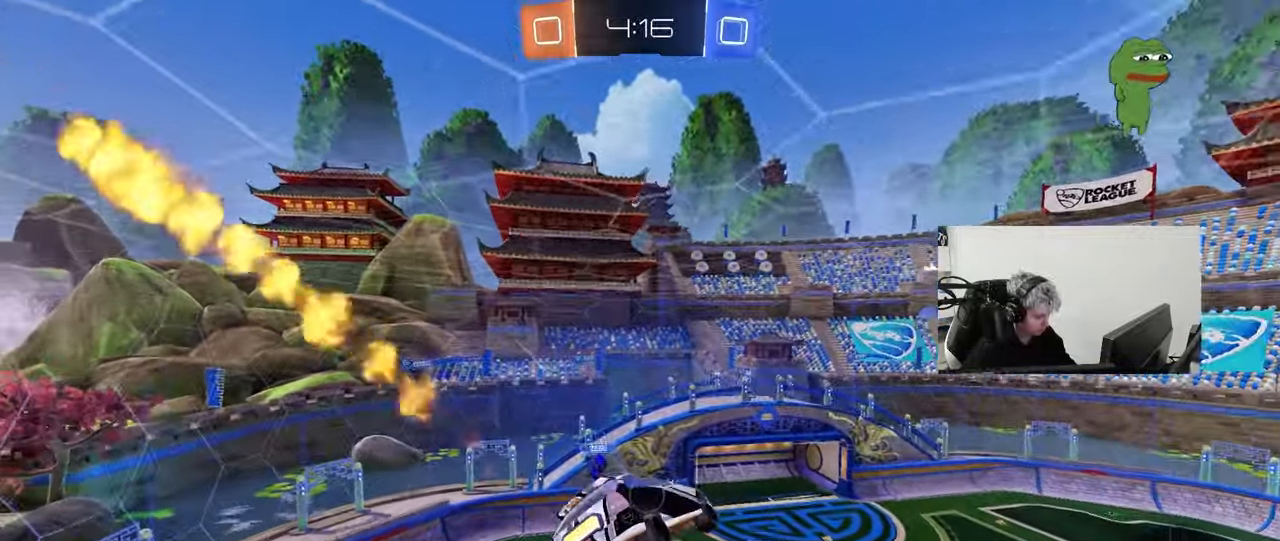
{"keys": ["a"], "mouse": [], "mouse_move": "still", "events": [[67, "s", "down"], [117, "s", "up"], [167, "a", "up"], [167, "mouse_left", "up"], [200, "d", "down"], [250, "w", "down"], [350, "d", "up"], [400, "w", "up"], [483, "a", "down"]]}
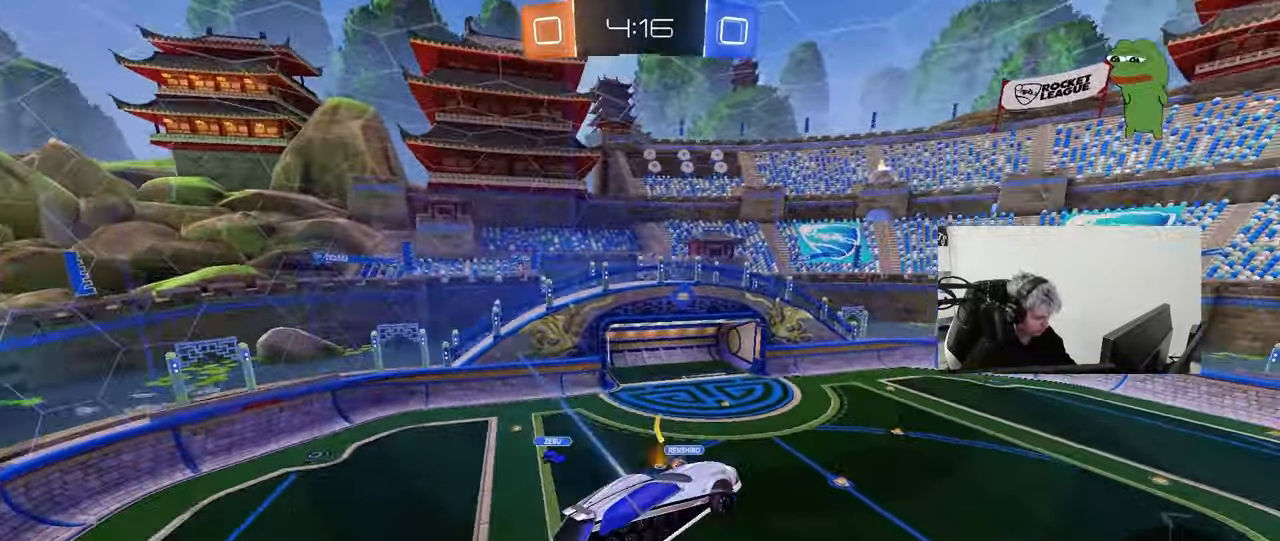
{"keys": ["a"], "mouse": [], "mouse_move": "still", "events": [[133, "mouse_right", "down"], [133, "shift", "down"], [317, "mouse_right", "up"], [450, "shift", "up"]]}
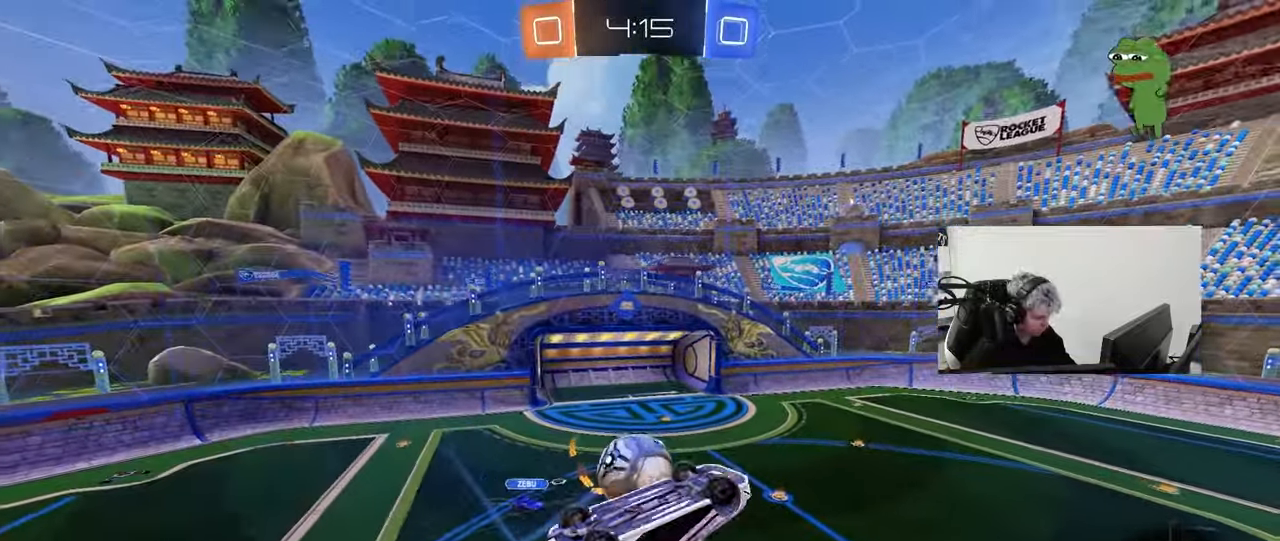
{"keys": ["a", "shift"], "mouse": [], "mouse_move": "still", "events": [[100, "shift", "down"]]}
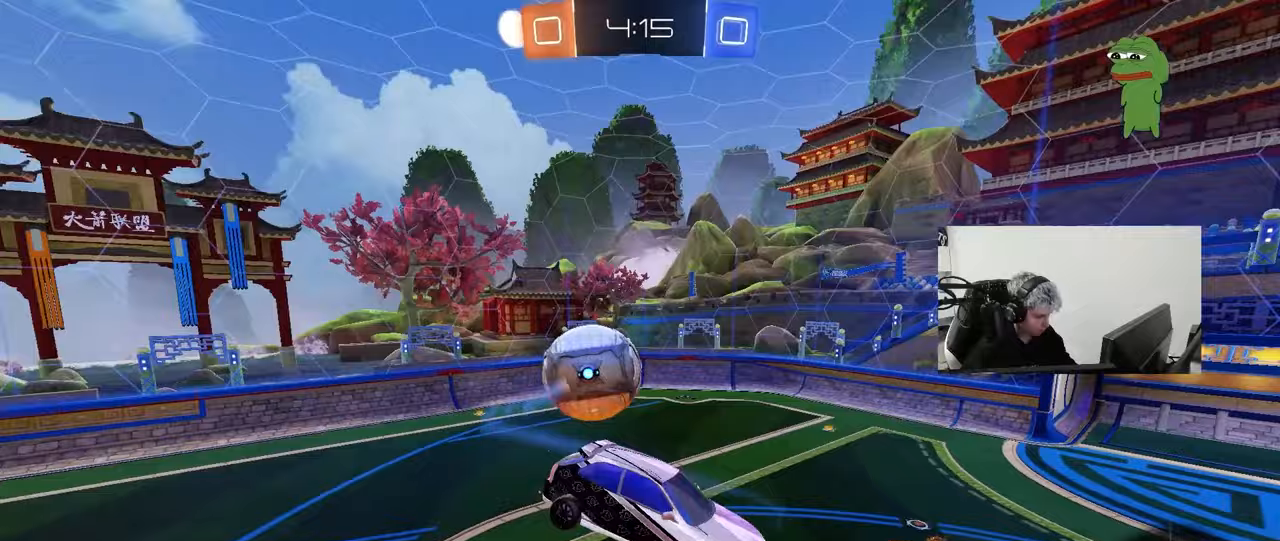
{"keys": ["a", "shift", "w"], "mouse": [], "mouse_move": "still", "events": [[17, "shift", "up"], [200, "shift", "down"], [250, "w", "down"], [300, "space", "down"], [433, "space", "up"]]}